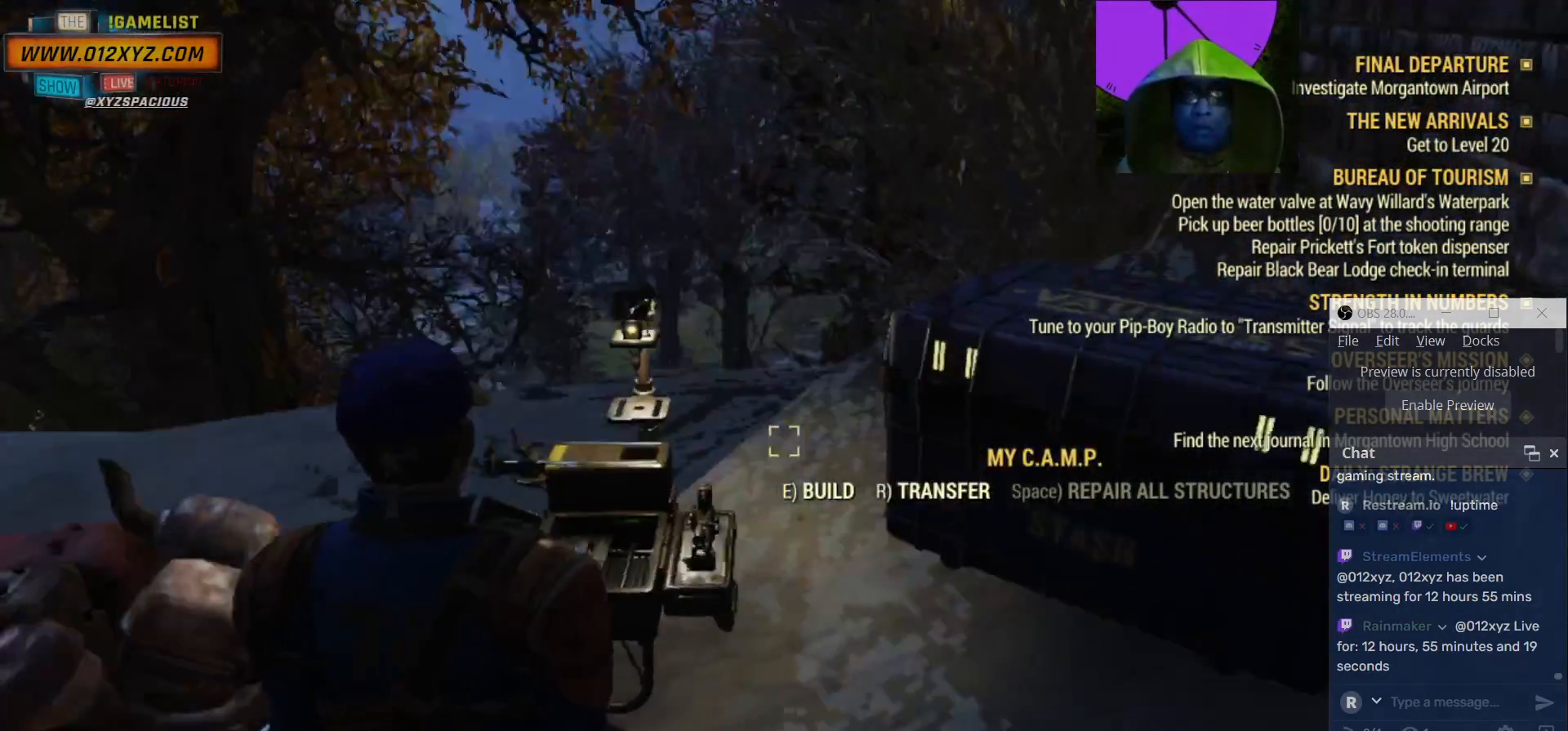
Gameplay with keyboard and mouse; each line is a JSON object with the keys and mouse buttons held at the frame after it. "events" lists presses ("down") and releases ("up") of "1", "2", "3", "4", "5", "a", "alt", "b", "c", "ctrl", "d", "e", "f", "g", "q", "r", "s", "shift", "space", "t", "tab", "v", "w", "x", "z", "mouse_left", "mouse_wheel", "mouse_right", "mouse_mb4" and "mouse_mb5" between this image and that frame as [ms after this image, input, new state], when the widget could be followed in between. "mouse_left", "mouse_wheel", "mouse_right", "mouse_mb4", "mouse_mb5" = the "left", "wheel", "right", "mb4", "mb5" buttons of the "mouse" list. No other keys are recorded. "wheel" means that the mouse wheel is clicked or scrolled. Not read: mouse_move.
{"keys": [], "mouse": [], "events": [[133, "d", "up"]]}
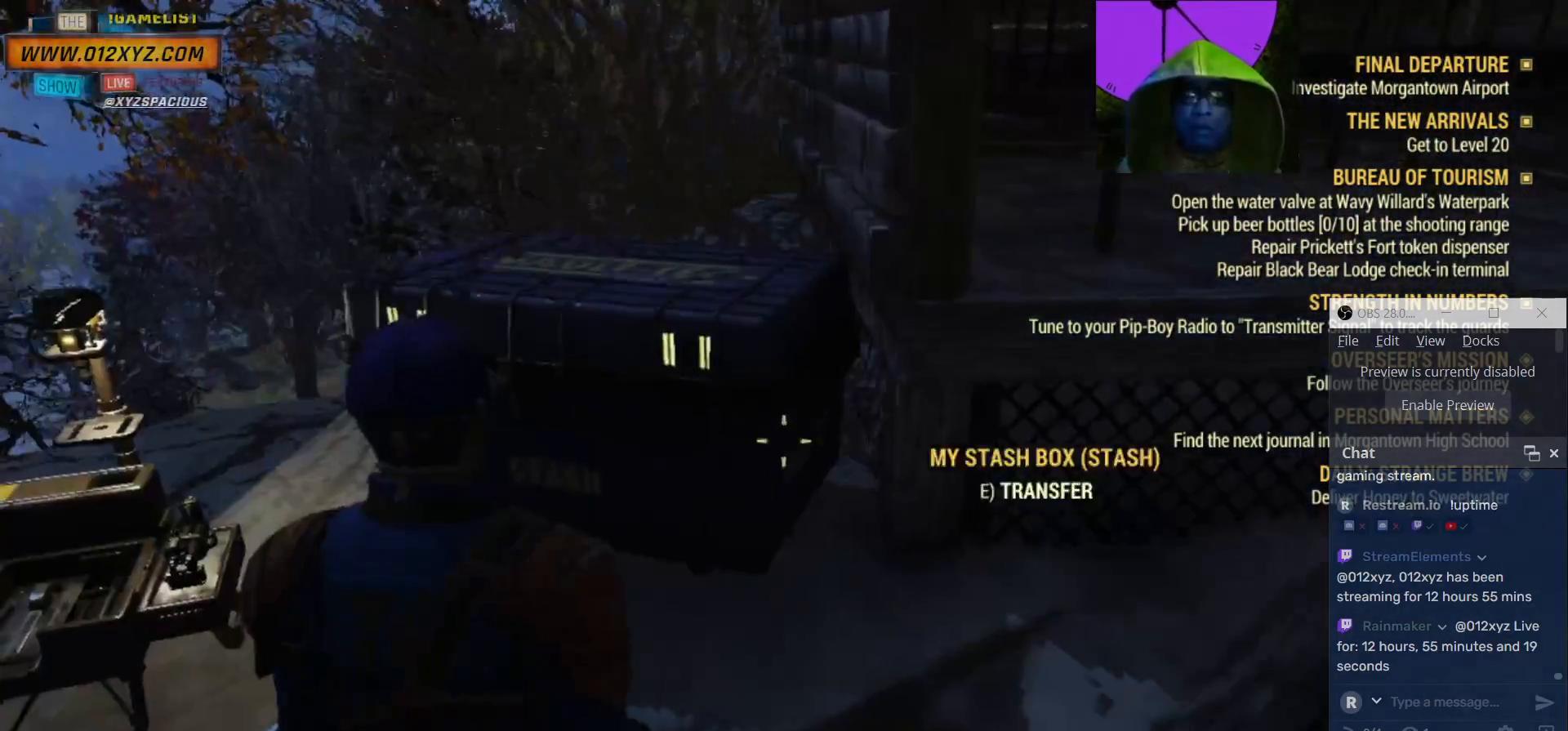
{"keys": [], "mouse": [], "events": [[33, "w", "down"], [333, "w", "up"]]}
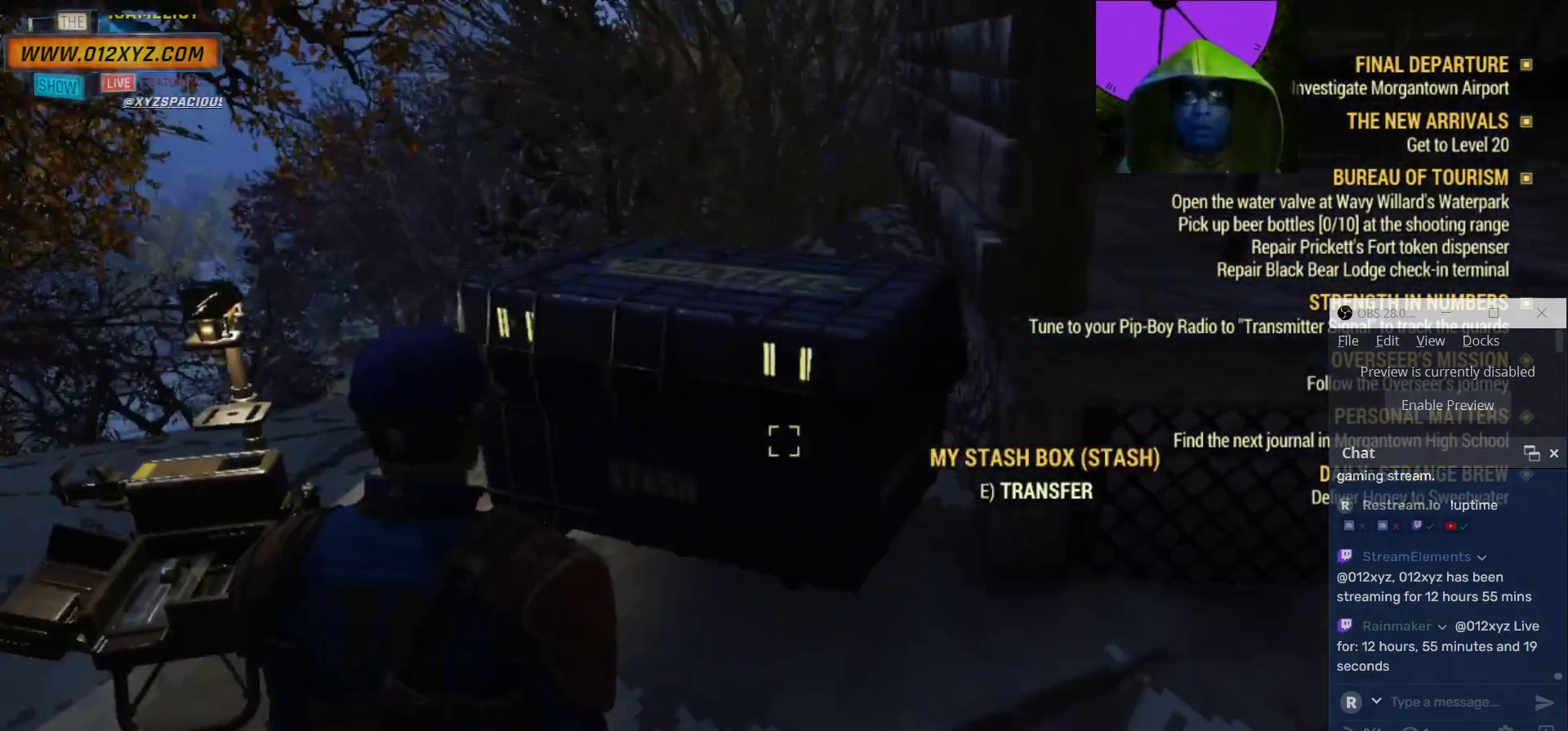
{"keys": ["d"], "mouse": [], "events": [[333, "d", "down"]]}
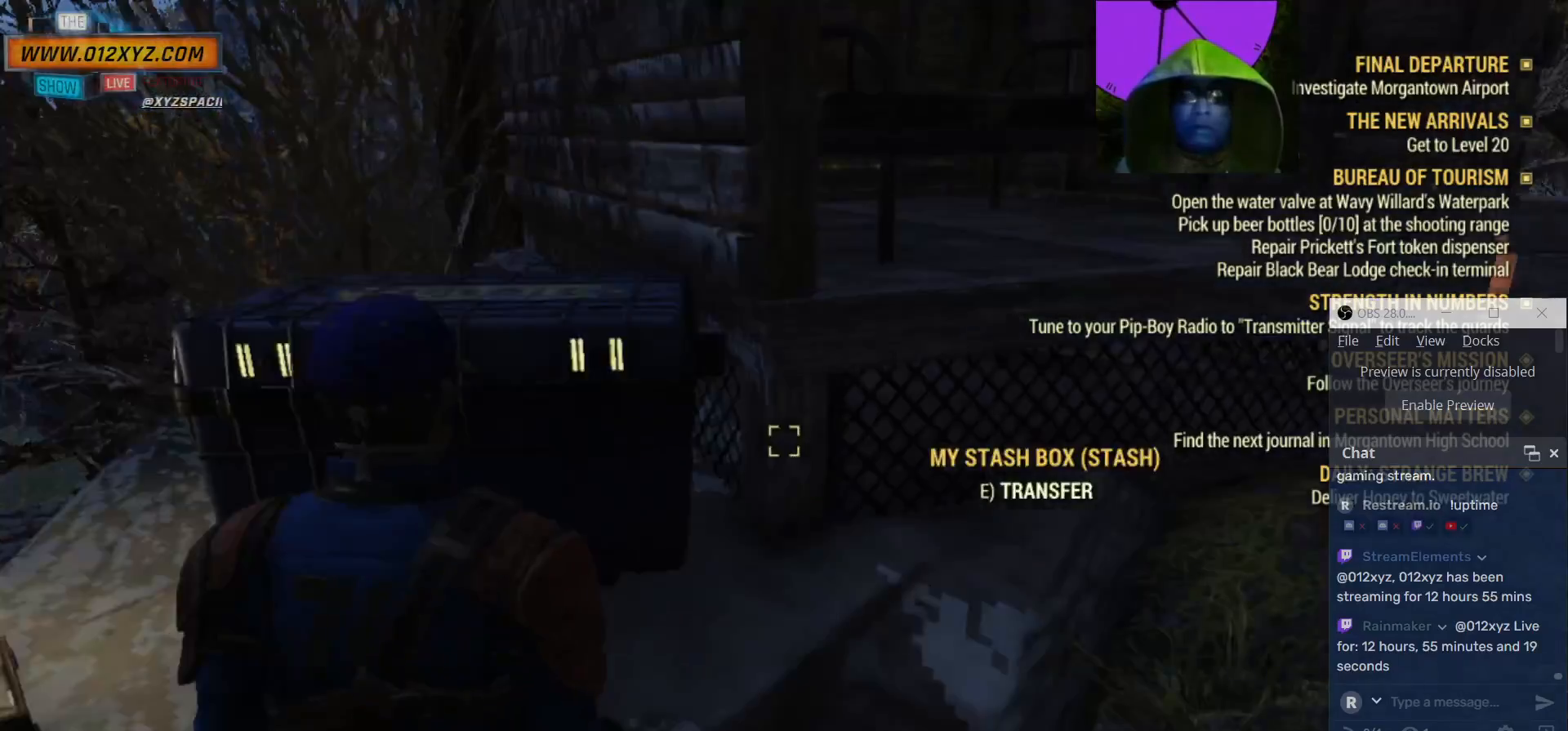
{"keys": ["d"], "mouse": [], "events": []}
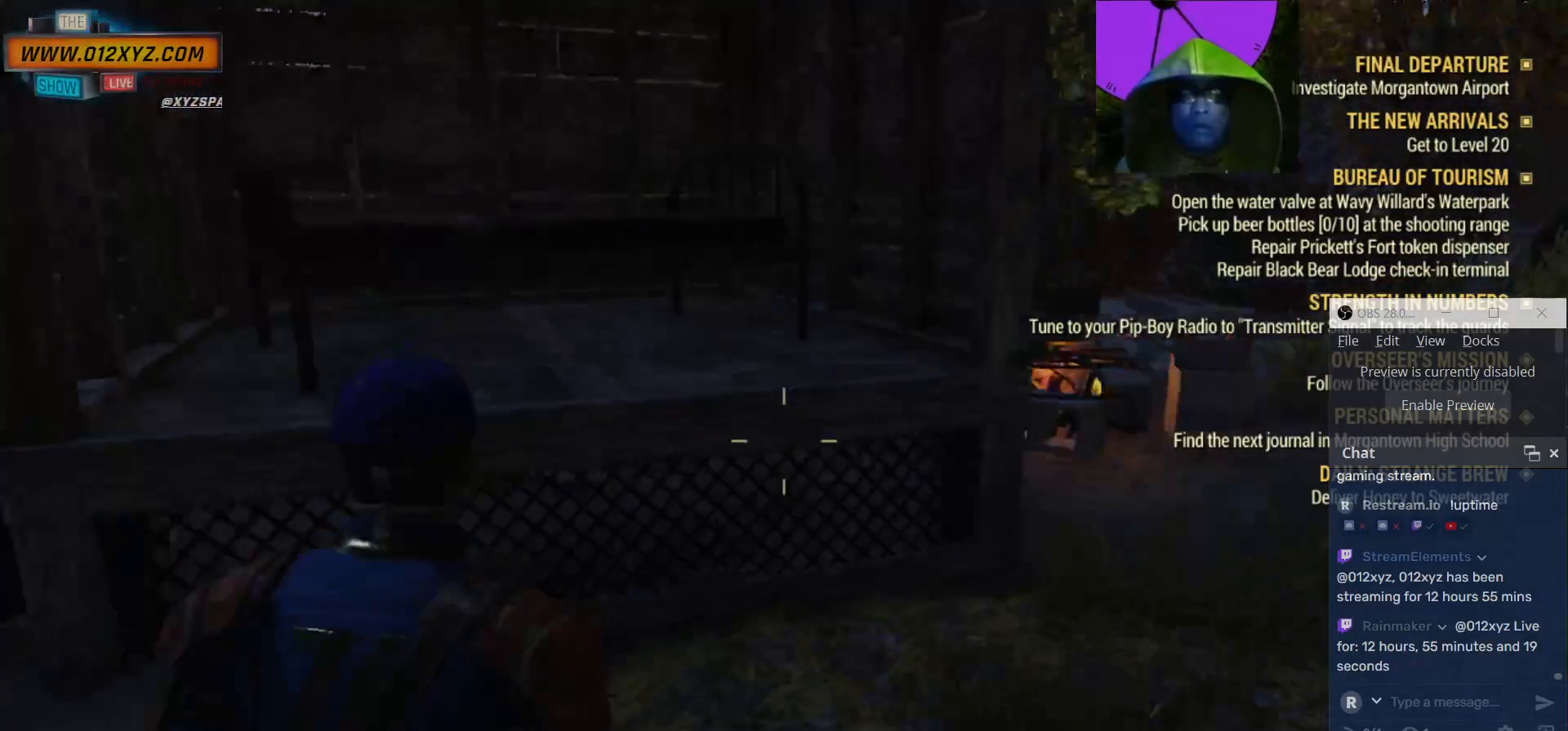
{"keys": ["w"], "mouse": [], "events": [[100, "w", "down"], [133, "d", "up"]]}
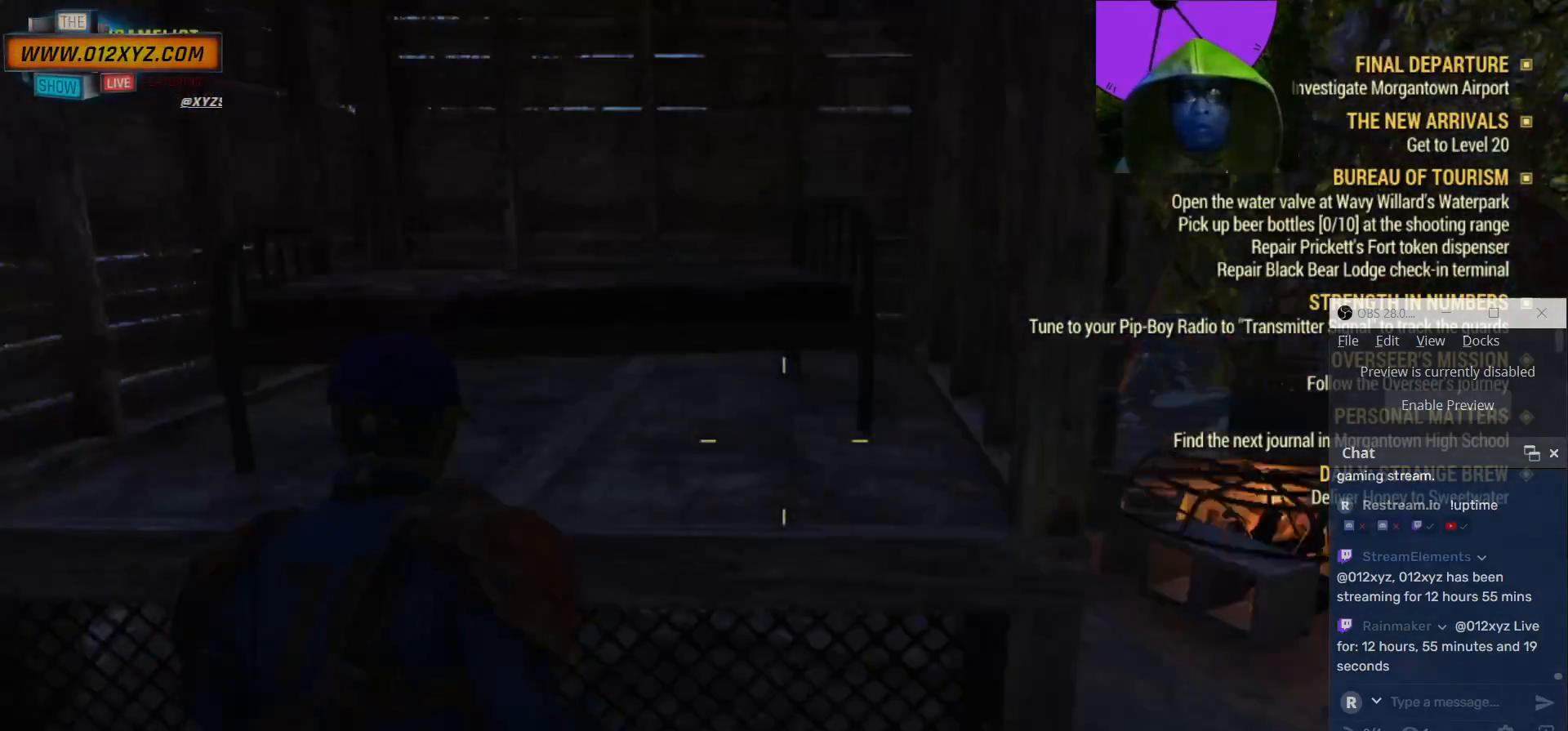
{"keys": ["w"], "mouse": [], "events": [[300, "space", "down"], [400, "space", "up"]]}
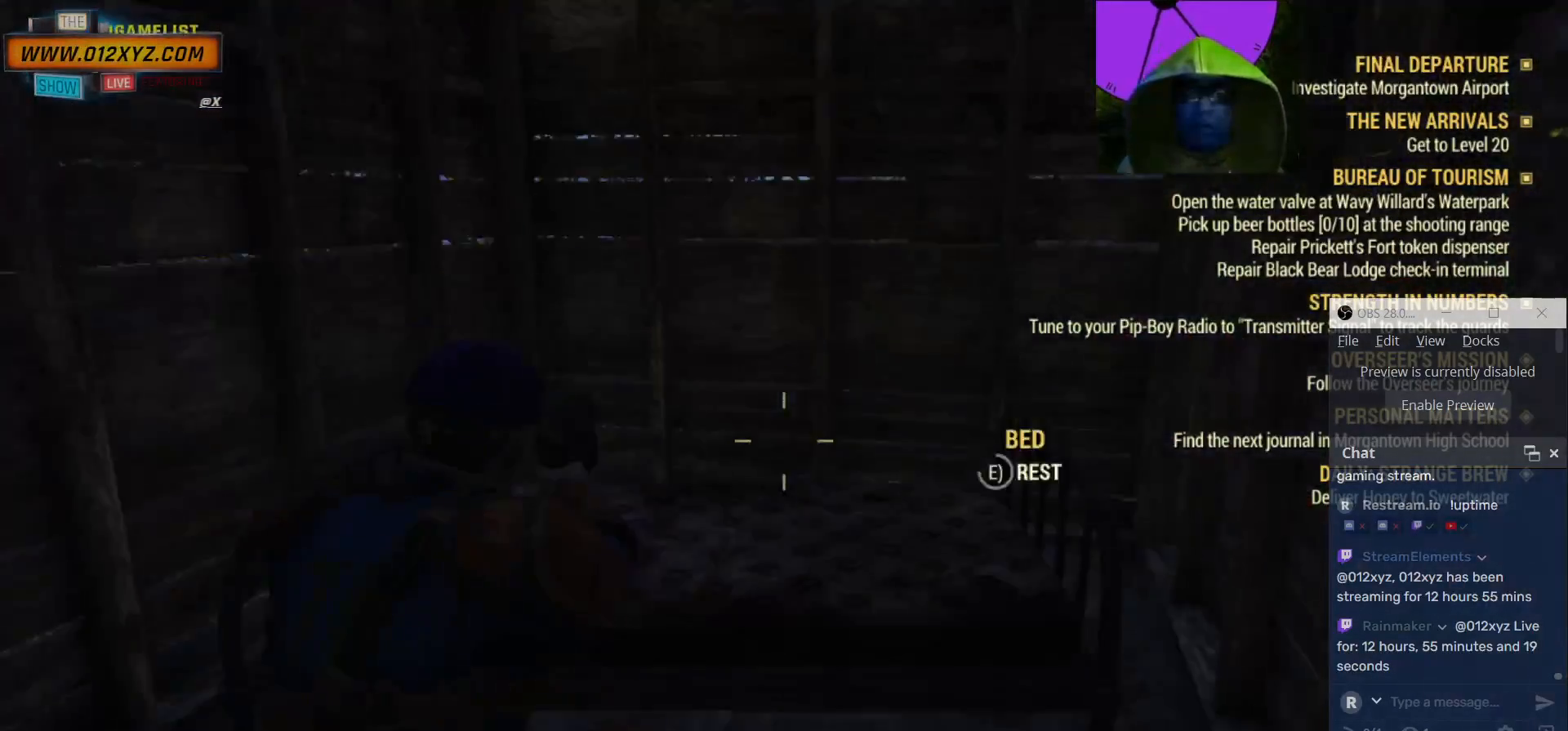
{"keys": [], "mouse": [], "events": [[233, "w", "up"]]}
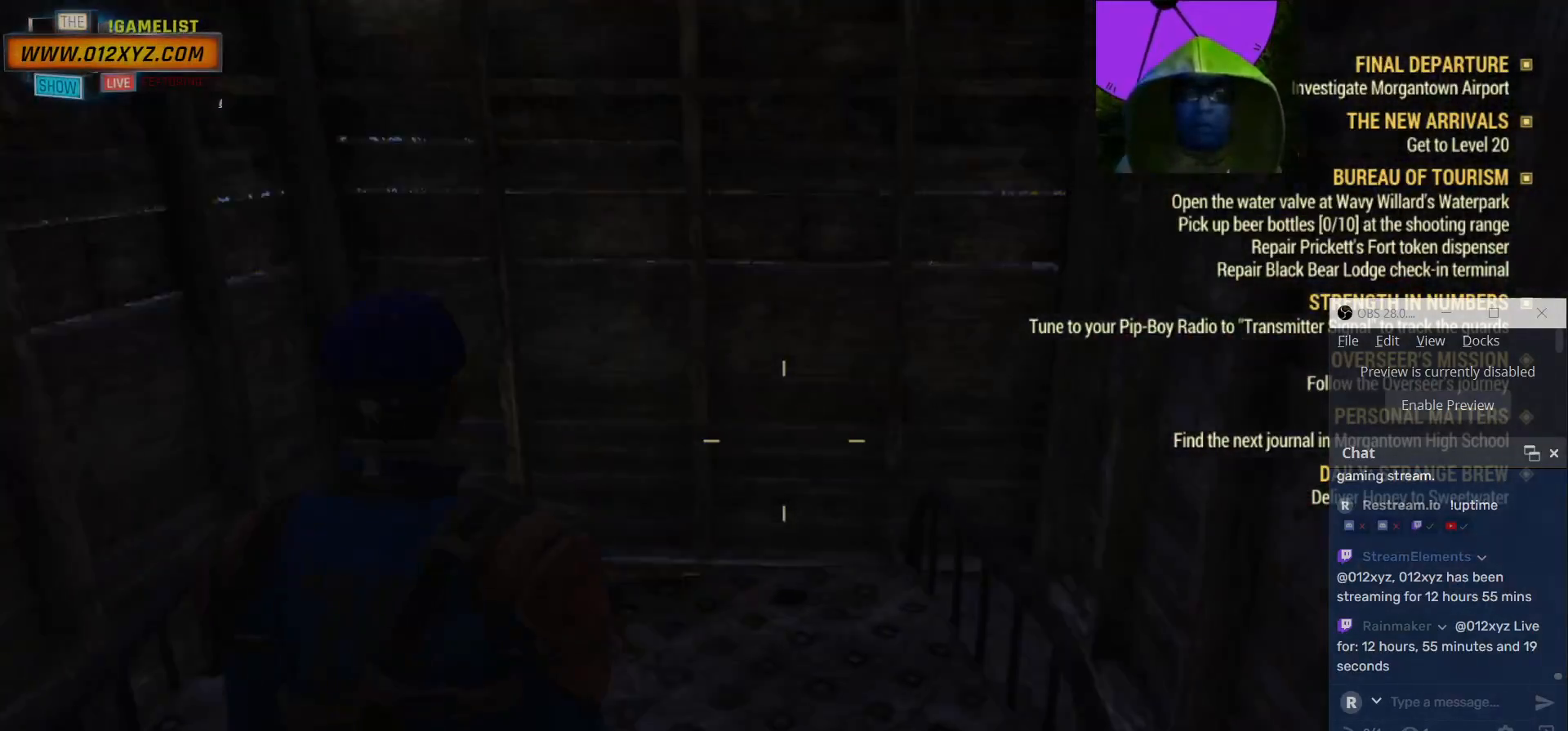
{"keys": [], "mouse": [], "events": []}
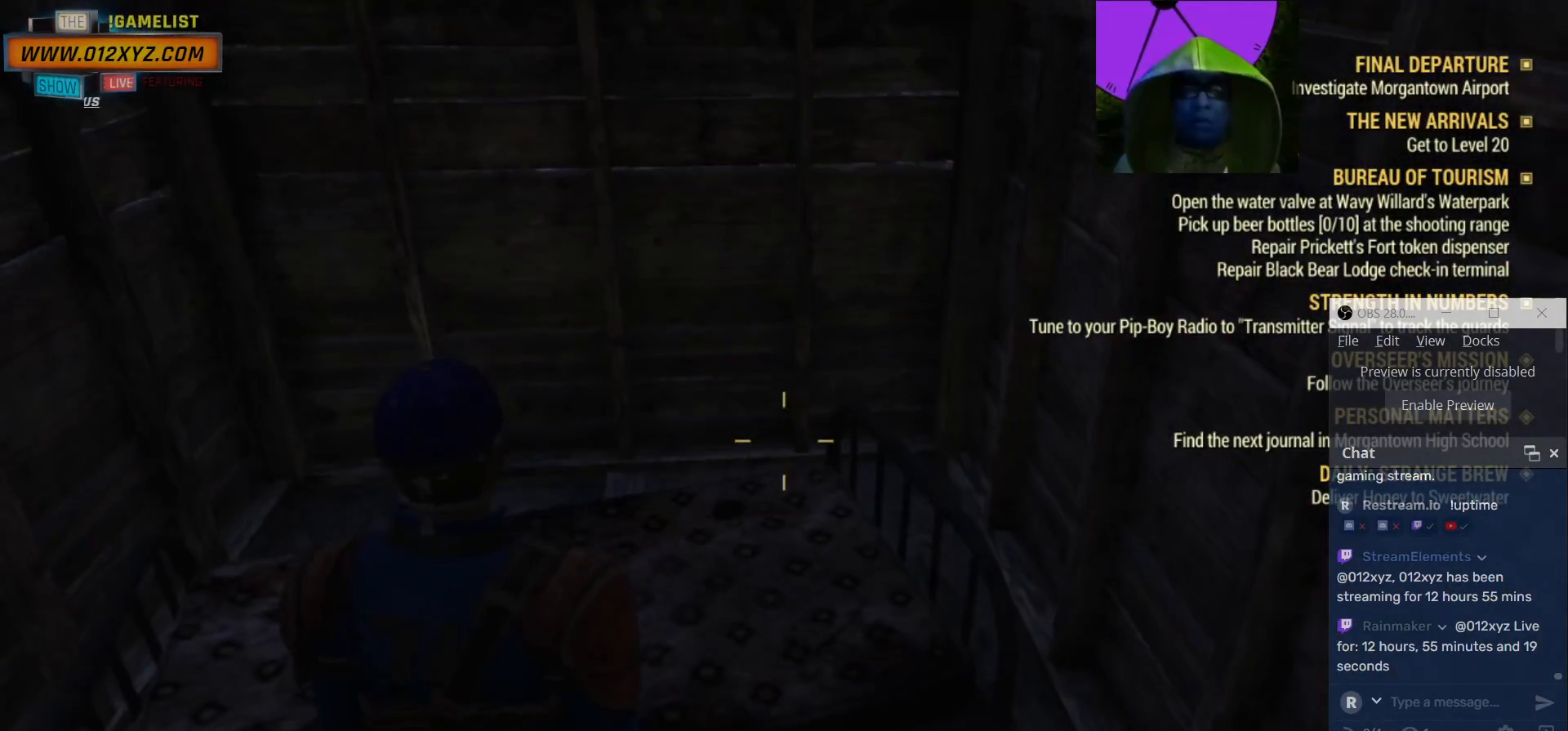
{"keys": ["s"], "mouse": [], "events": [[200, "s", "down"]]}
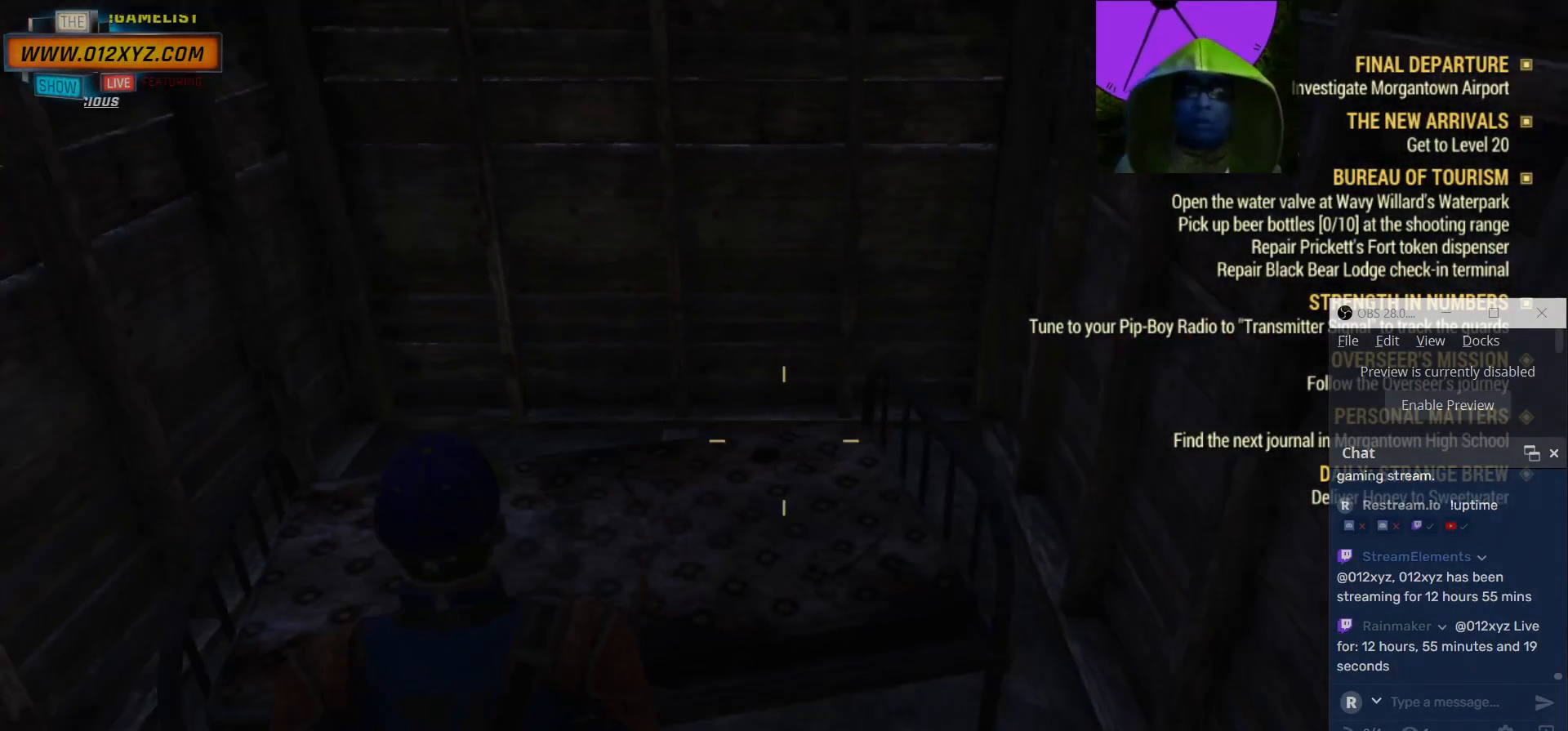
{"keys": ["s"], "mouse": [], "events": []}
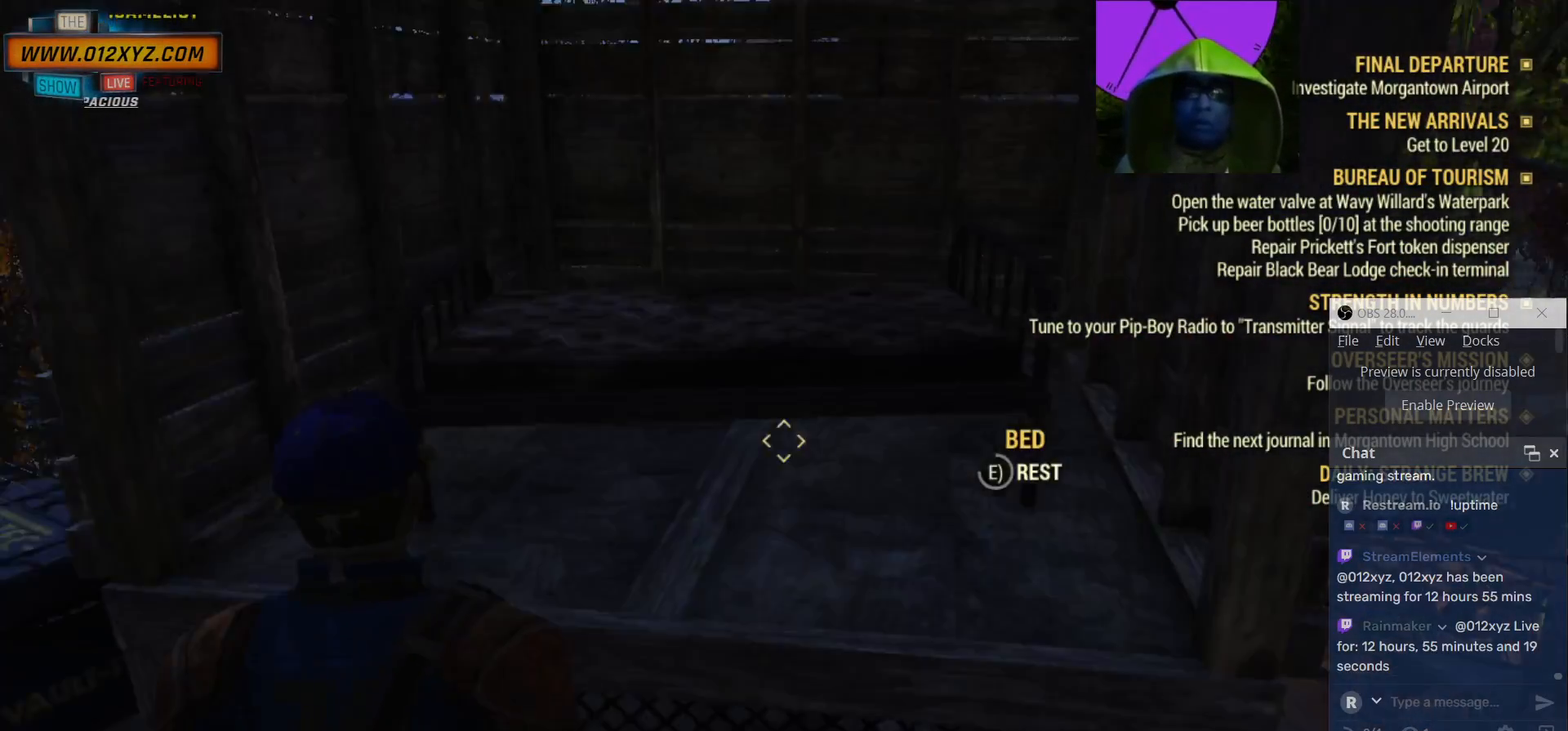
{"keys": ["s"], "mouse": [], "events": []}
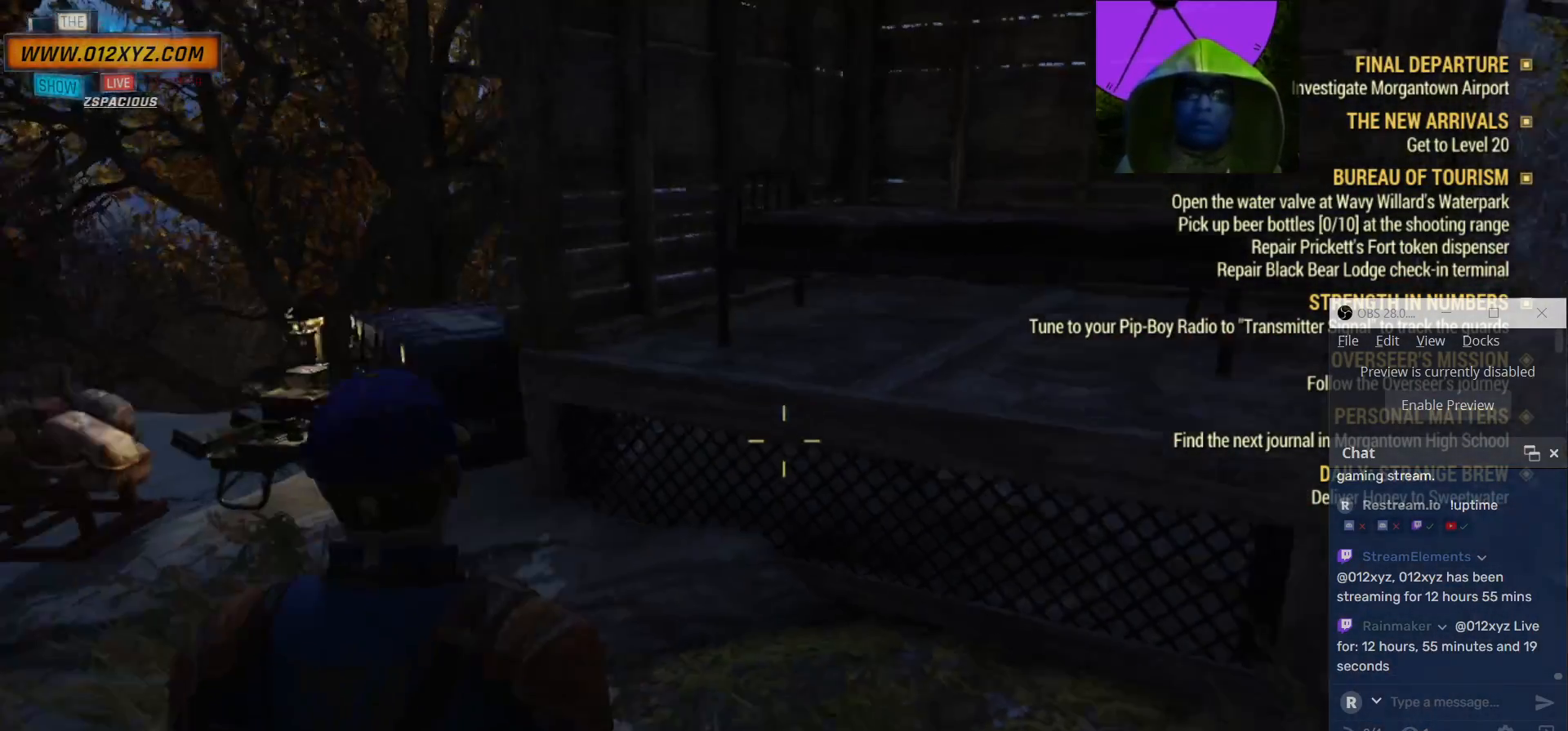
{"keys": ["a", "s"], "mouse": []}
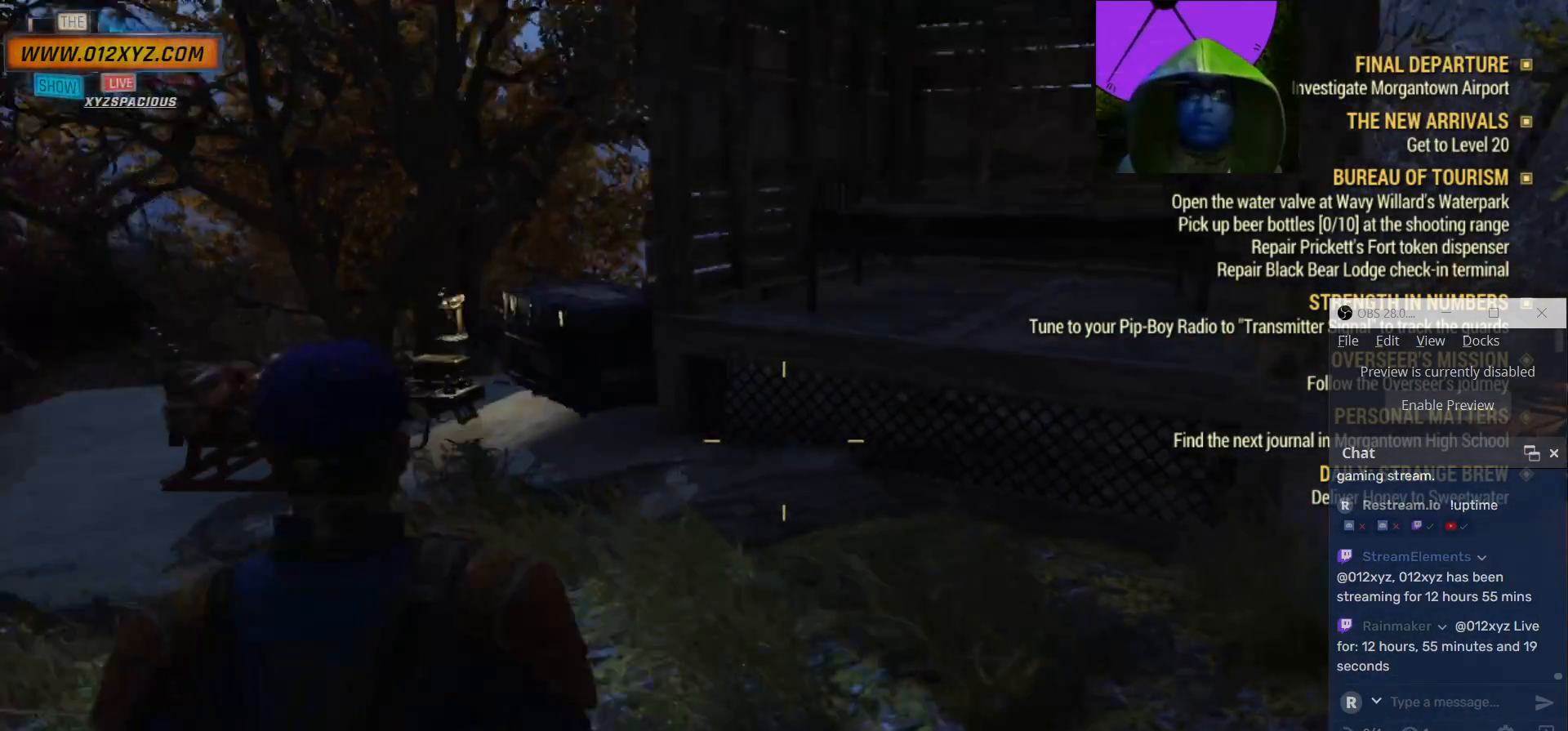
{"keys": [], "mouse": [], "events": [[67, "a", "up"], [167, "s", "up"]]}